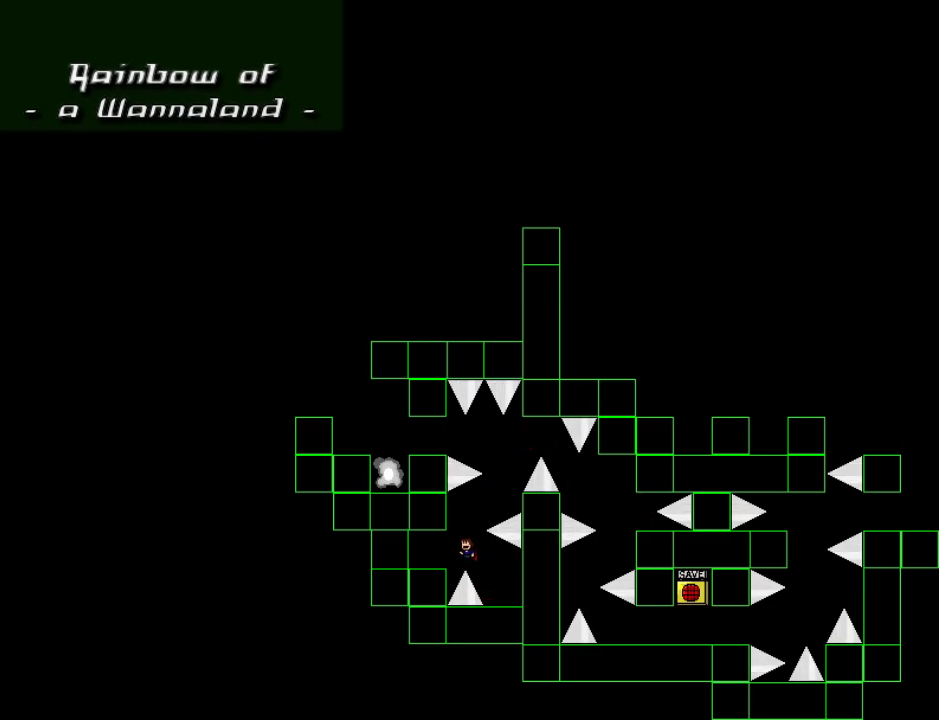
Gameplay with keyboard; each line is a JSON object with the keys held at the frame after it. "events" lists presses ("down") and releases ("up") of "down", "left", "r", "right", "shift_l", "shift_r", "up" and "z" between this image and that frame as [ms after this image, input, new state], when the widget could be followed in between. No other keys are recorded. Mouse input is not recorded.
{"keys": ["right"], "events": [[20, "shift_l", "up"], [420, "left", "up"], [440, "right", "down"]]}
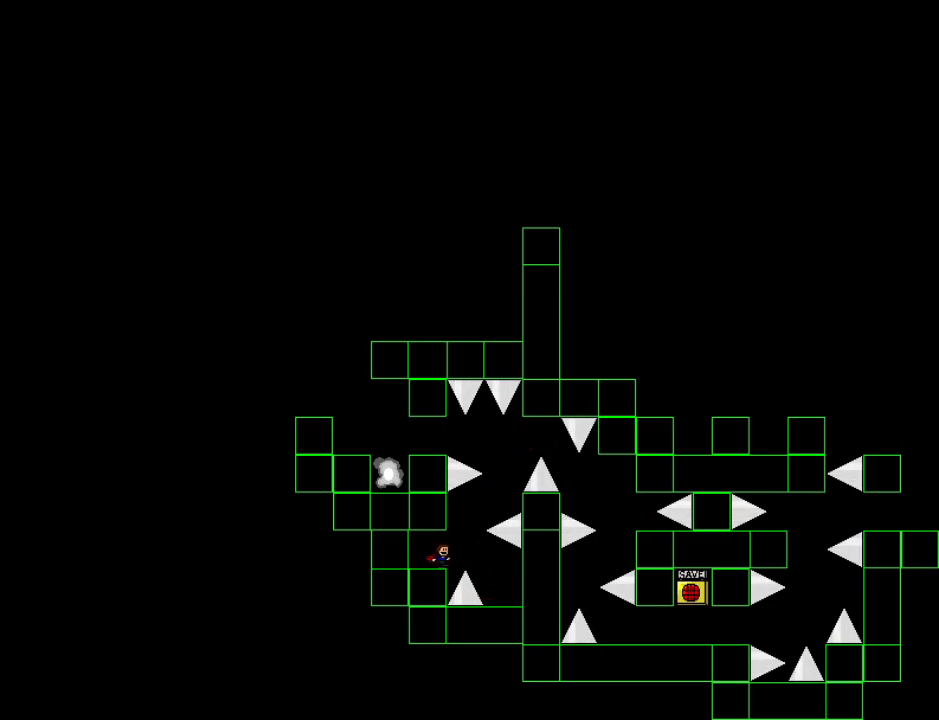
{"keys": [], "events": [[20, "right", "up"]]}
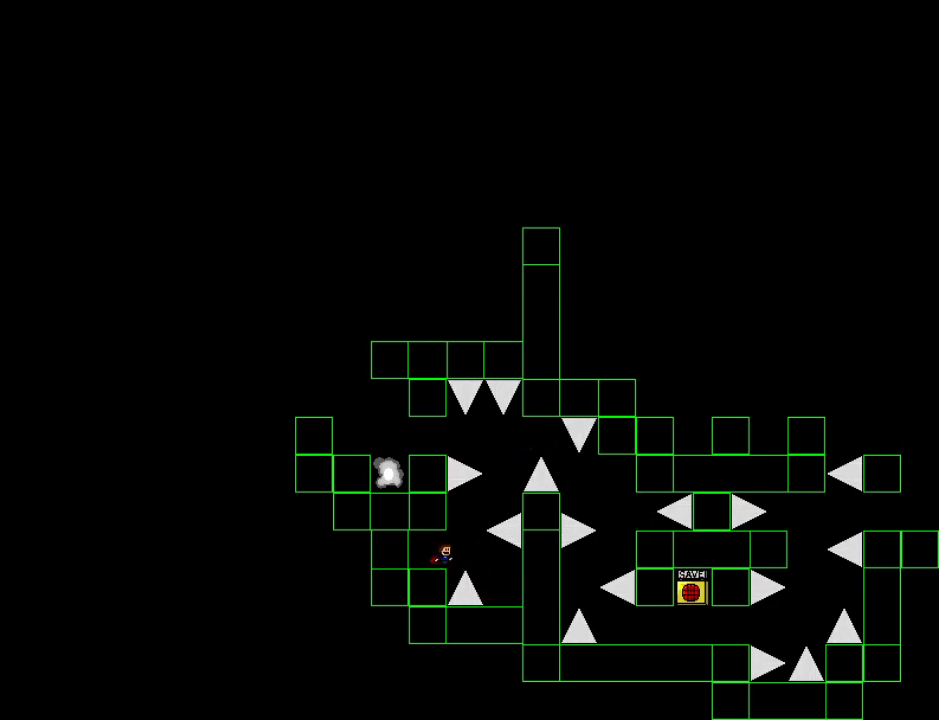
{"keys": [], "events": [[340, "right", "down"], [360, "right", "up"]]}
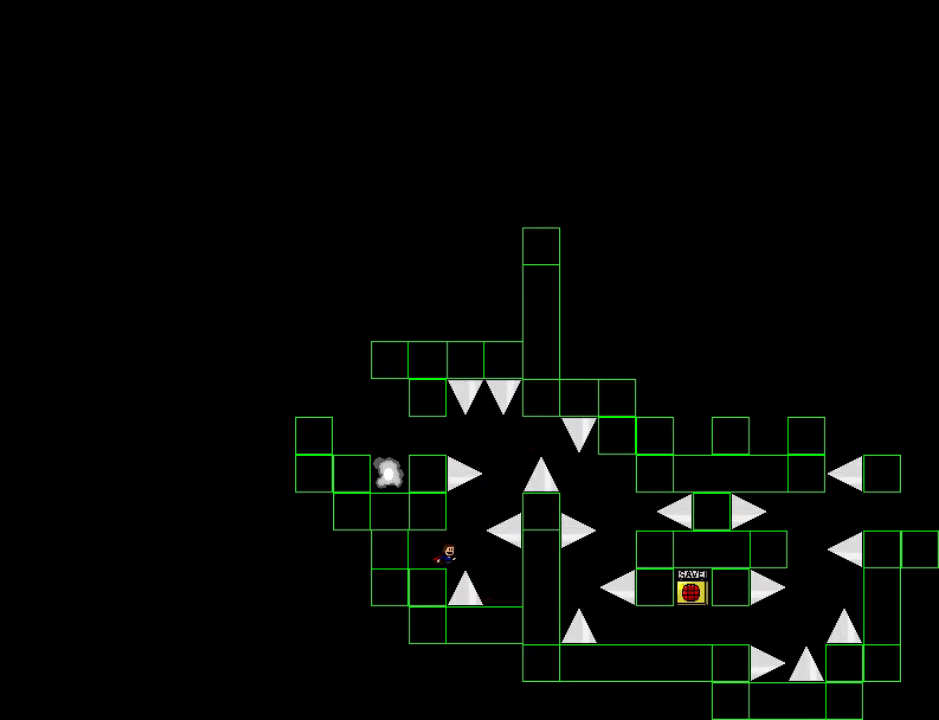
{"keys": ["left", "shift_l"], "events": [[40, "right", "down"], [60, "shift_l", "down"], [180, "shift_l", "up"], [360, "right", "up"], [360, "shift_l", "down"], [400, "left", "down"]]}
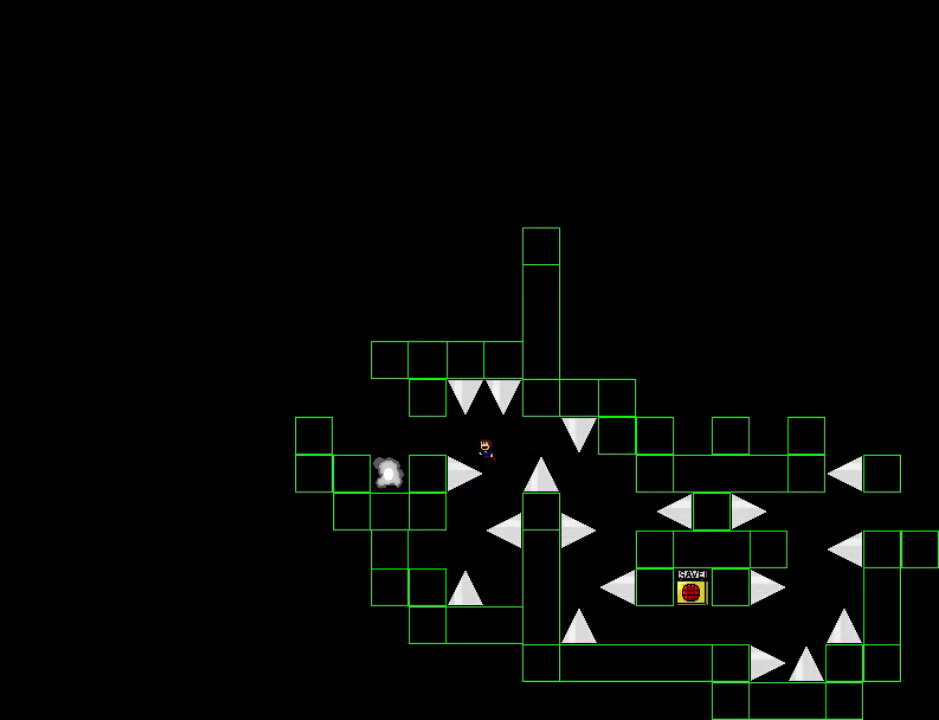
{"keys": ["left"], "events": [[100, "shift_l", "up"]]}
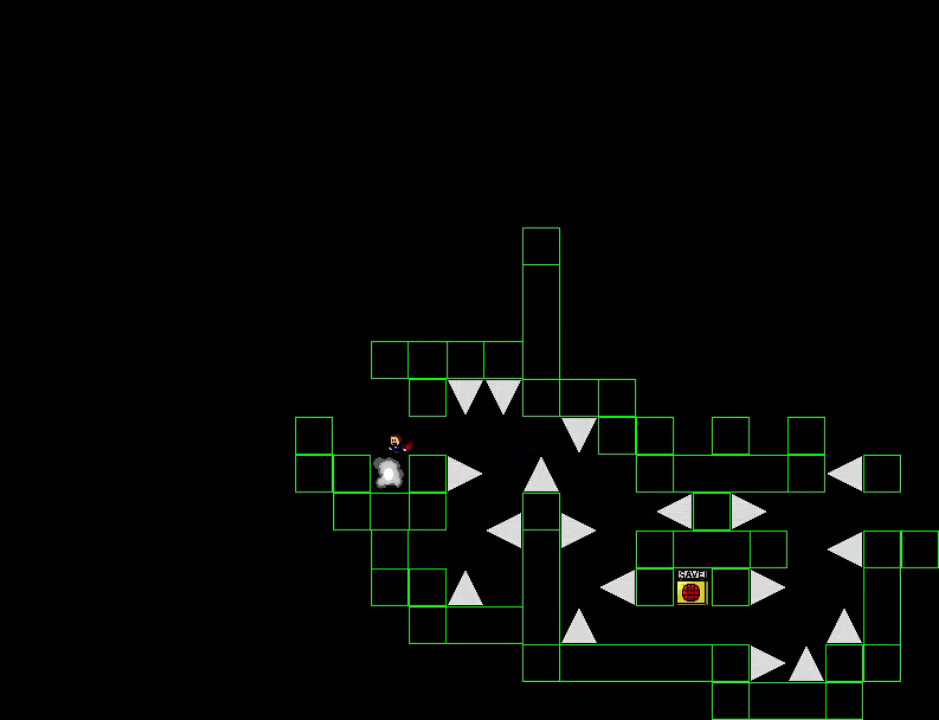
{"keys": [], "events": [[20, "left", "up"], [300, "z", "down"], [340, "z", "up"], [420, "z", "down"], [500, "z", "up"]]}
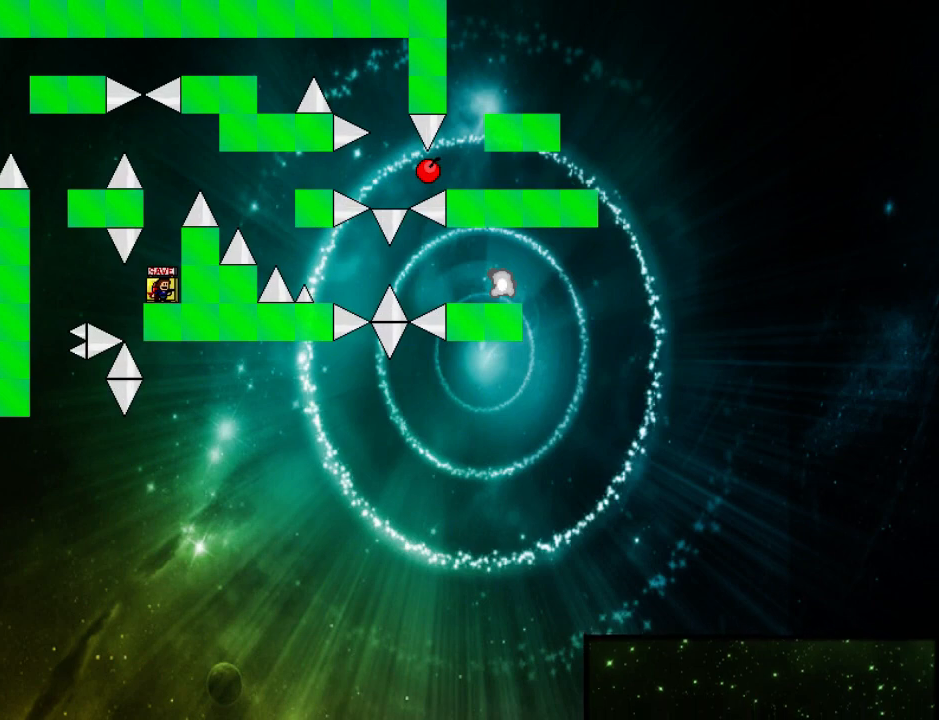
{"keys": ["shift_l"], "events": [[400, "shift_l", "down"]]}
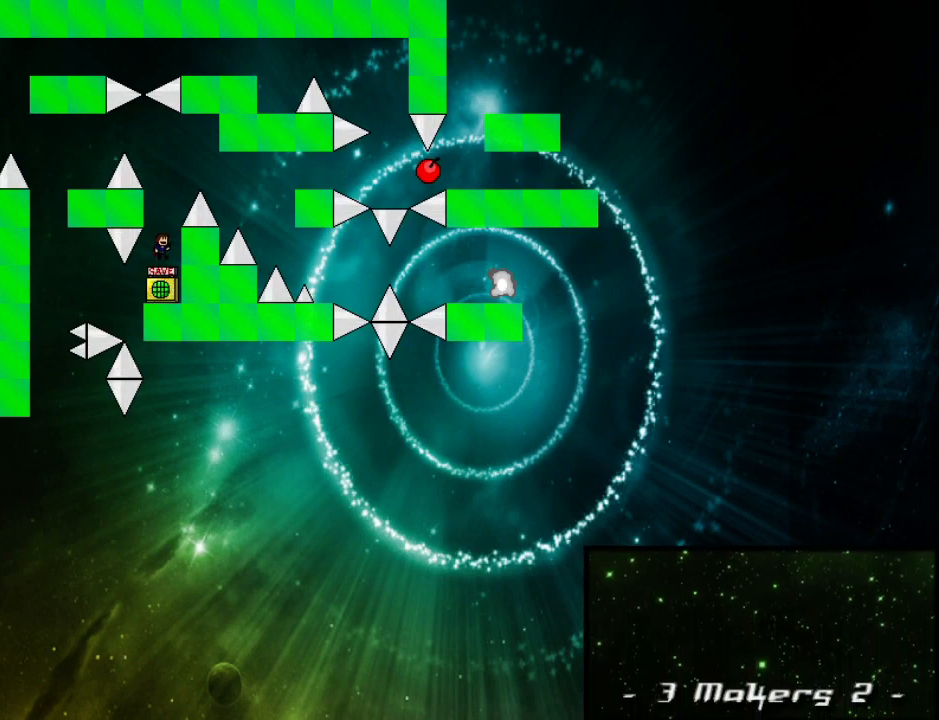
{"keys": ["left", "shift_l"], "events": [[260, "shift_l", "up"], [300, "shift_l", "down"], [380, "left", "down"]]}
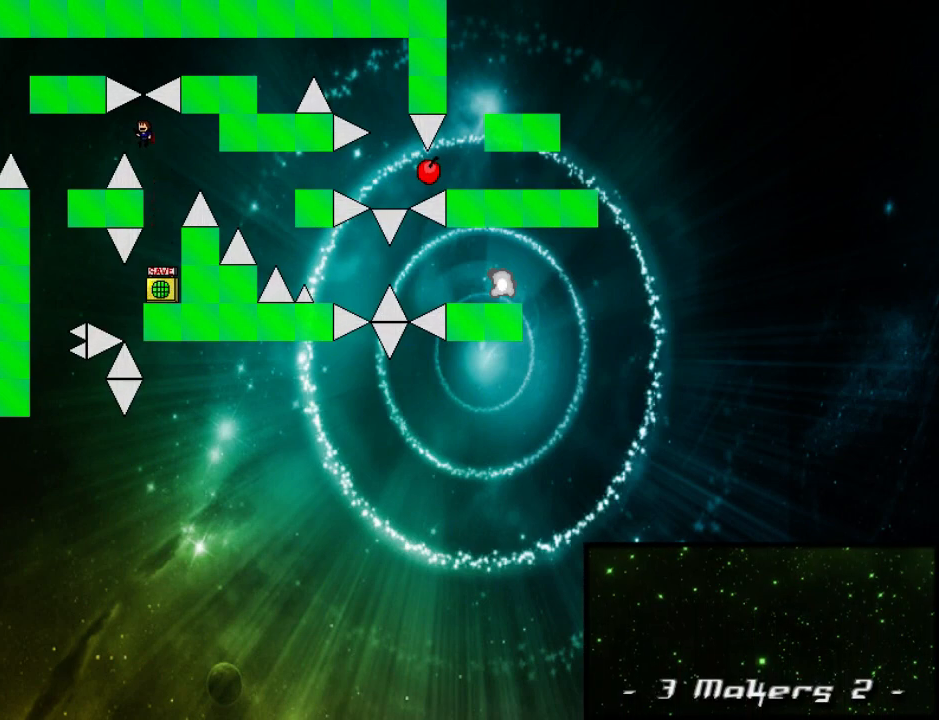
{"keys": ["left", "shift_l"], "events": [[60, "shift_l", "up"], [320, "left", "up"], [360, "left", "down"], [480, "shift_l", "down"]]}
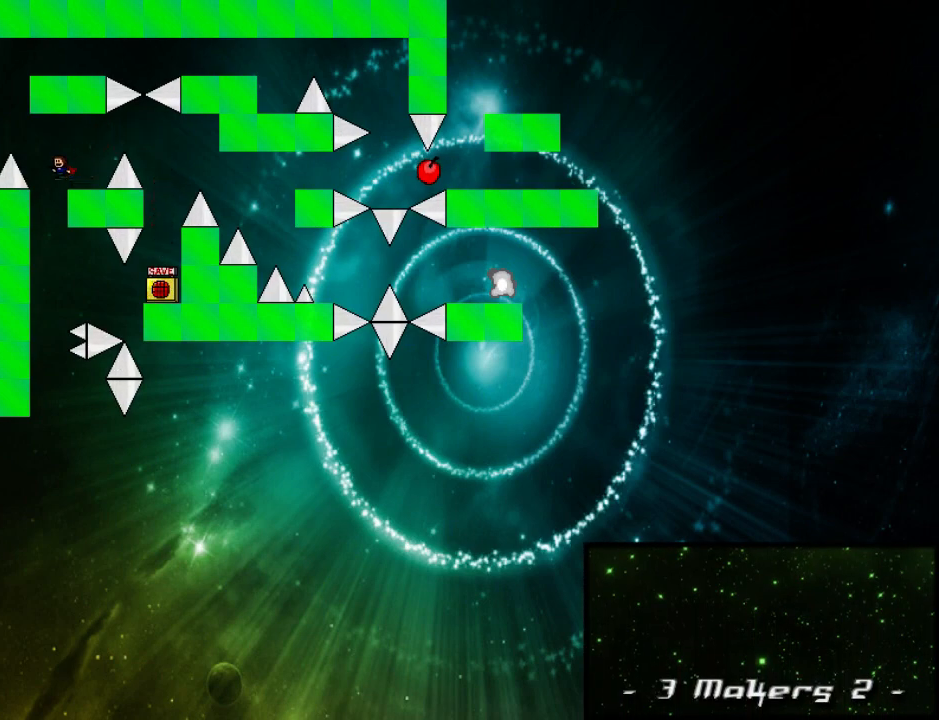
{"keys": ["right", "shift_l"], "events": [[60, "shift_l", "up"], [240, "shift_l", "down"], [300, "right", "down"], [340, "left", "up"]]}
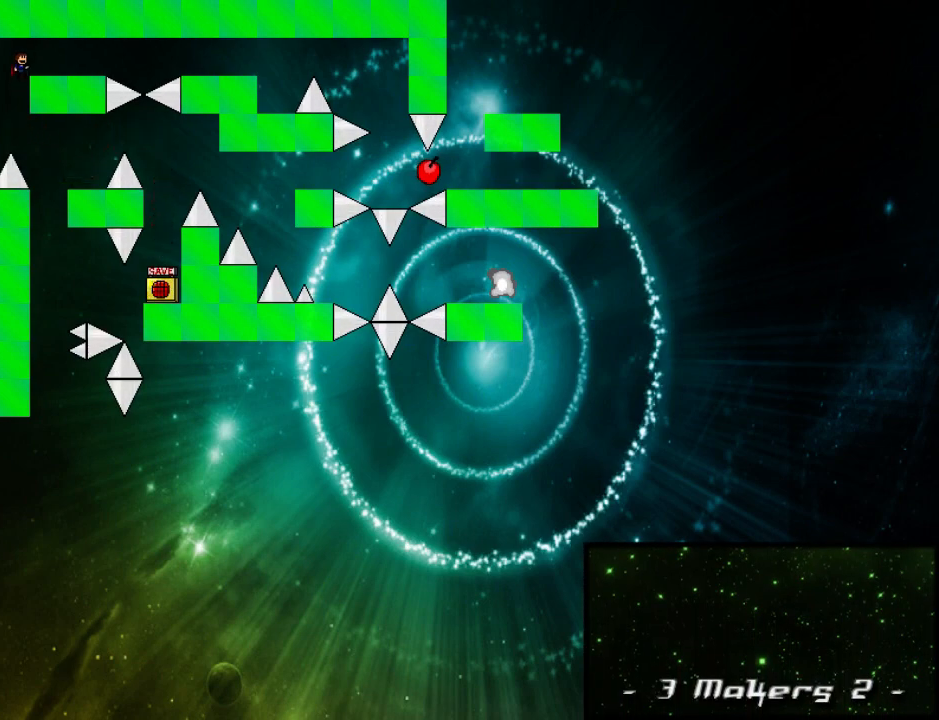
{"keys": [], "events": [[240, "shift_l", "up"], [260, "right", "up"]]}
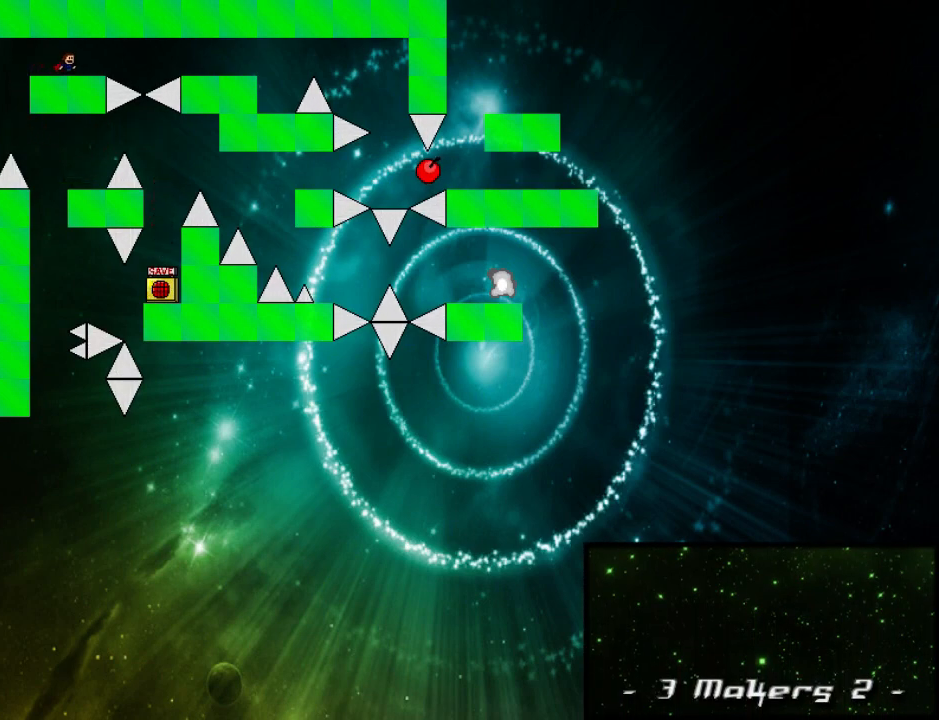
{"keys": ["right"], "events": [[360, "right", "down"]]}
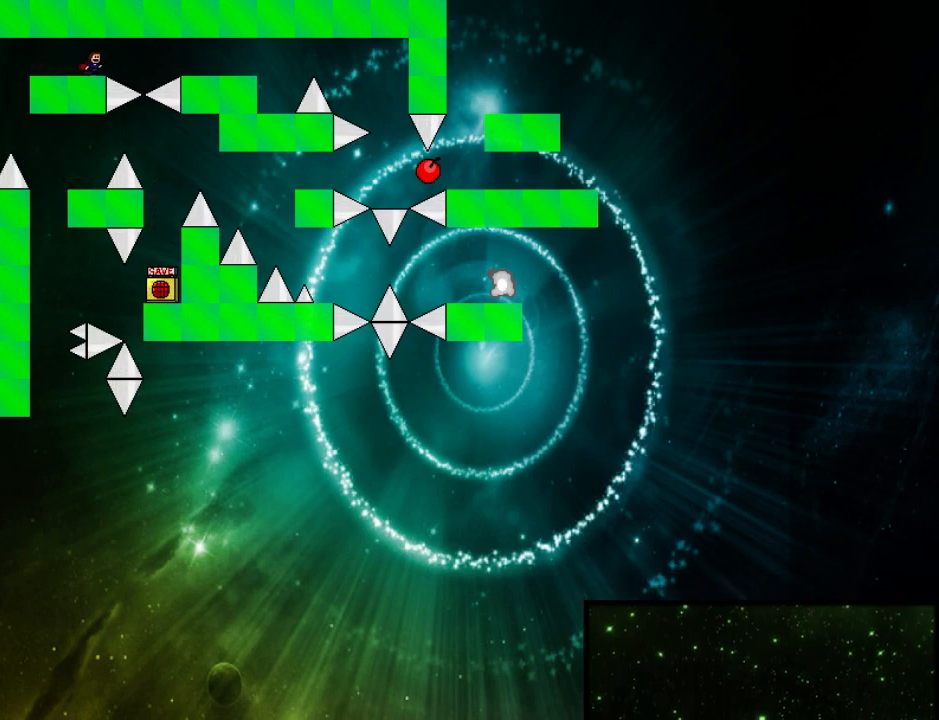
{"keys": ["right"], "events": [[60, "shift_l", "down"], [80, "shift_l", "up"], [280, "shift_l", "down"], [300, "shift_l", "up"]]}
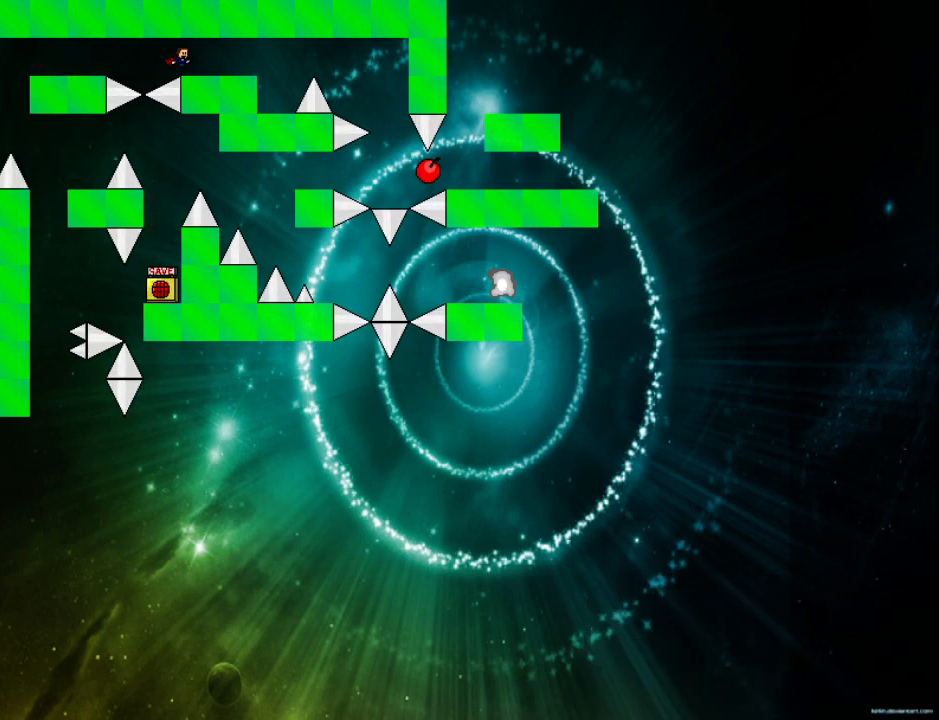
{"keys": ["left"], "events": [[480, "left", "down"], [480, "right", "up"]]}
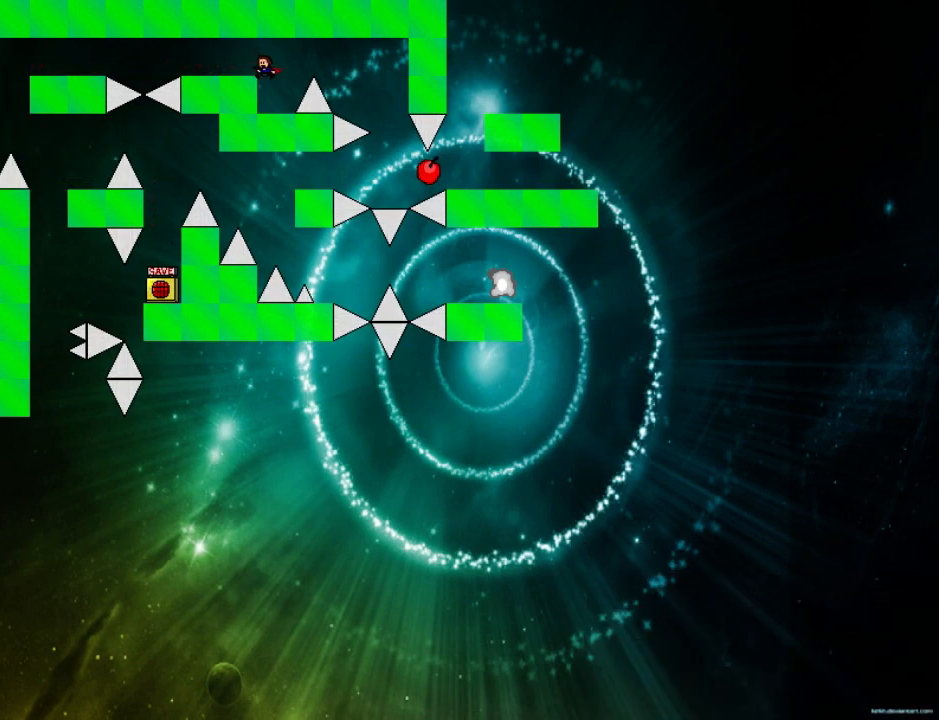
{"keys": [], "events": [[160, "right", "down"], [180, "left", "up"], [280, "right", "up"]]}
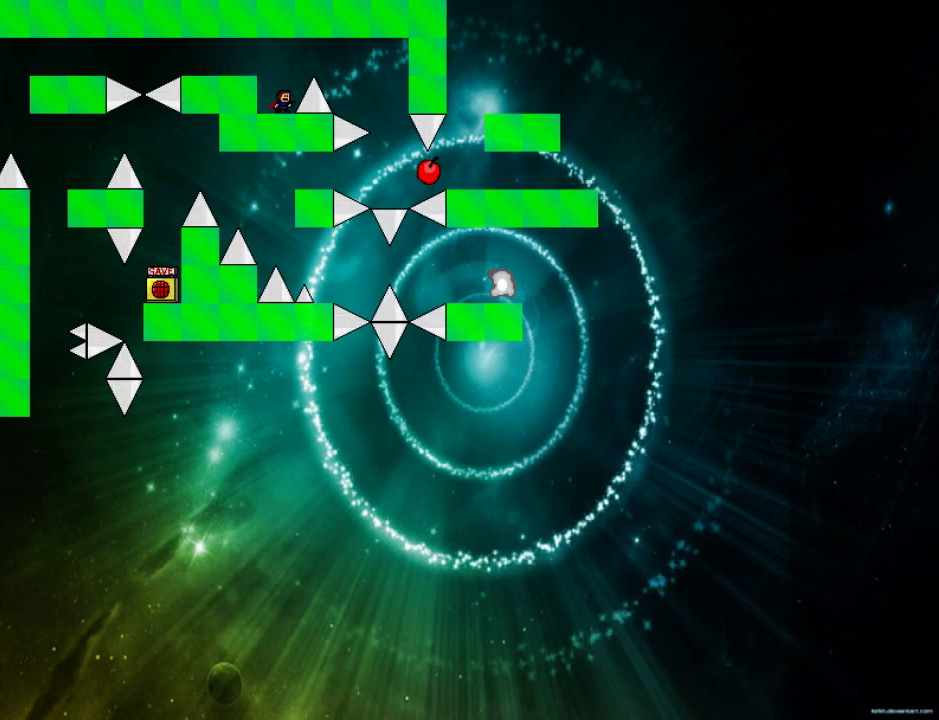
{"keys": [], "events": [[60, "right", "down"], [80, "right", "up"], [340, "right", "down"], [360, "right", "up"]]}
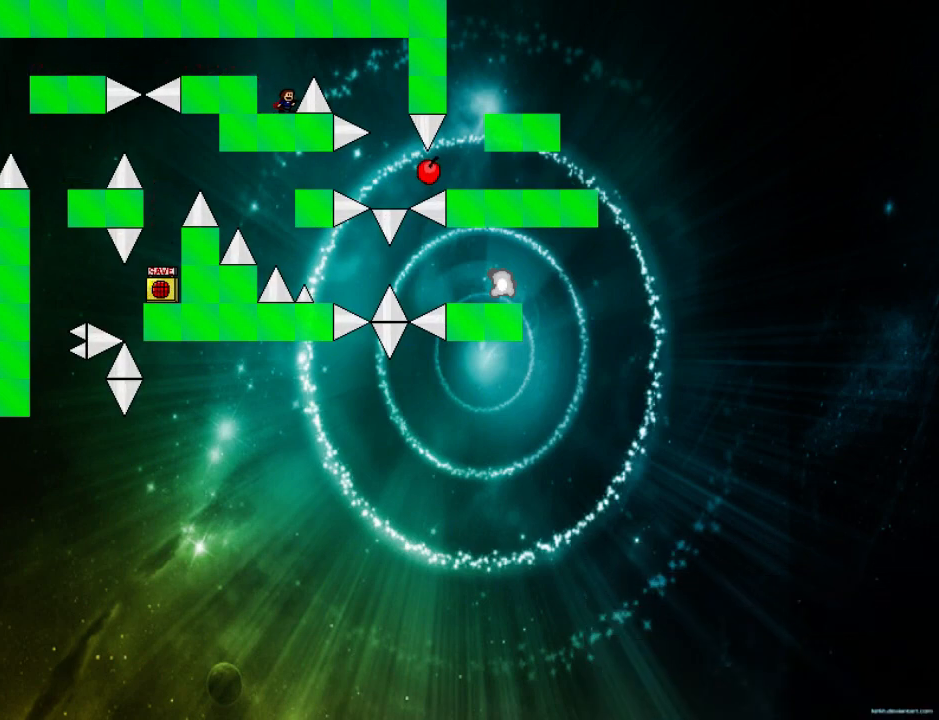
{"keys": ["right"], "events": [[20, "right", "down"], [20, "shift_l", "down"], [120, "shift_l", "up"]]}
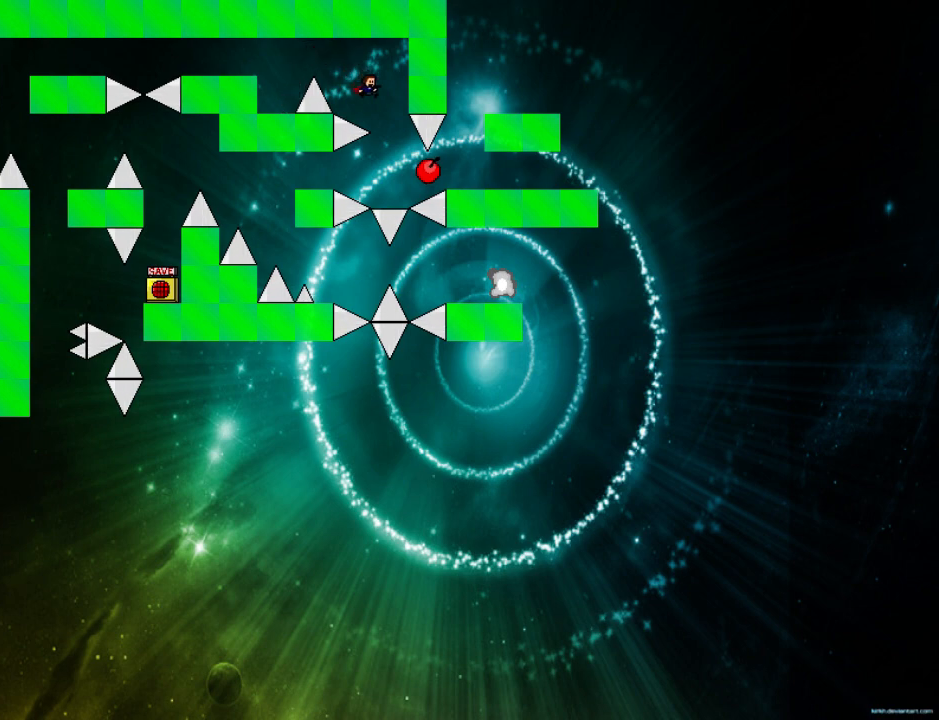
{"keys": ["left"], "events": [[60, "right", "up"], [140, "left", "down"], [220, "shift_l", "down"], [240, "shift_l", "up"]]}
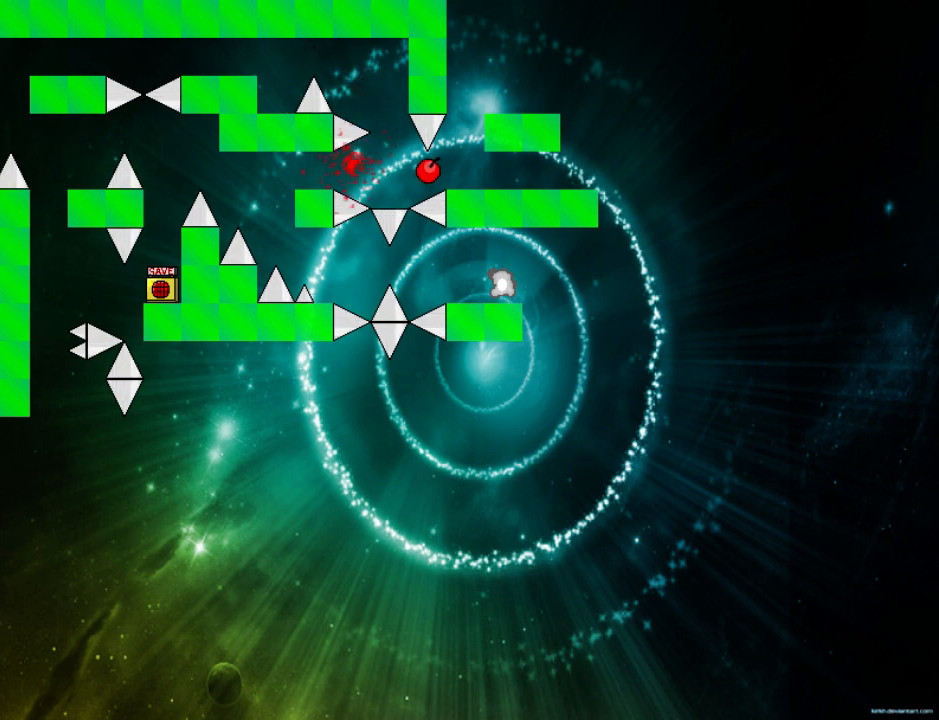
{"keys": ["left", "shift_l"], "events": [[140, "left", "up"], [140, "r", "down"], [200, "r", "up"], [480, "left", "down"], [480, "shift_l", "down"]]}
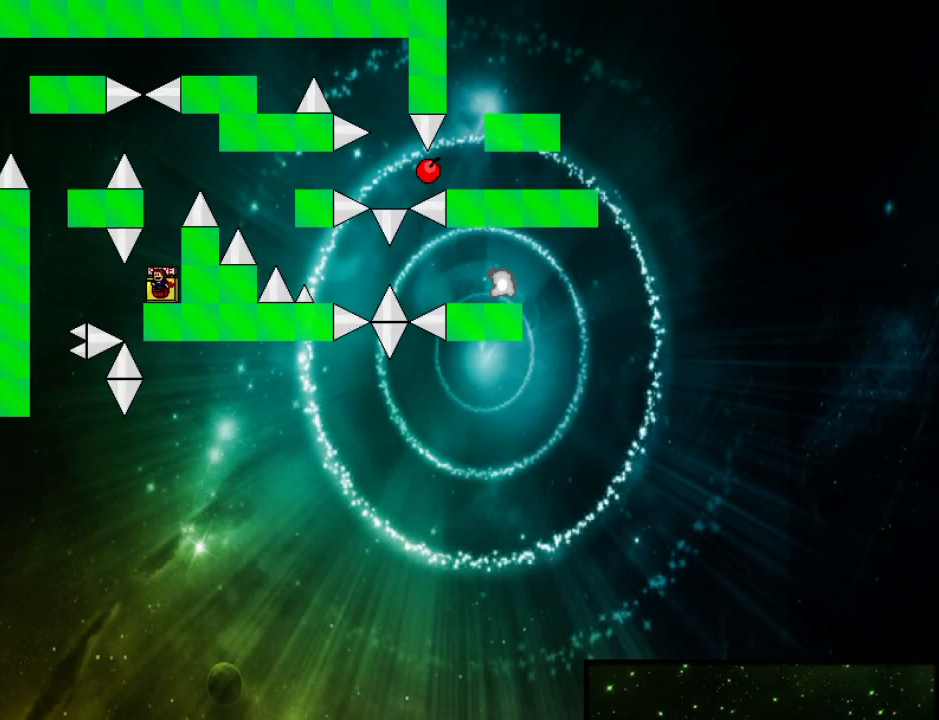
{"keys": ["shift_l"], "events": [[40, "left", "up"], [60, "shift_l", "up"], [200, "r", "down"], [260, "r", "up"], [340, "shift_l", "down"]]}
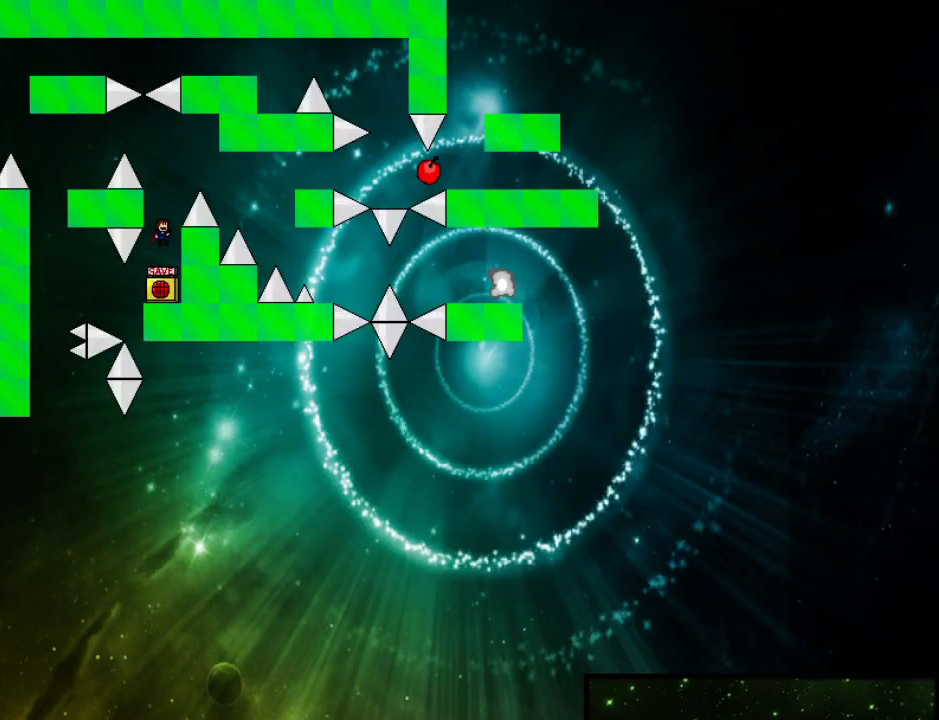
{"keys": ["left", "shift_l"], "events": [[200, "shift_l", "up"], [220, "shift_l", "down"], [360, "left", "down"]]}
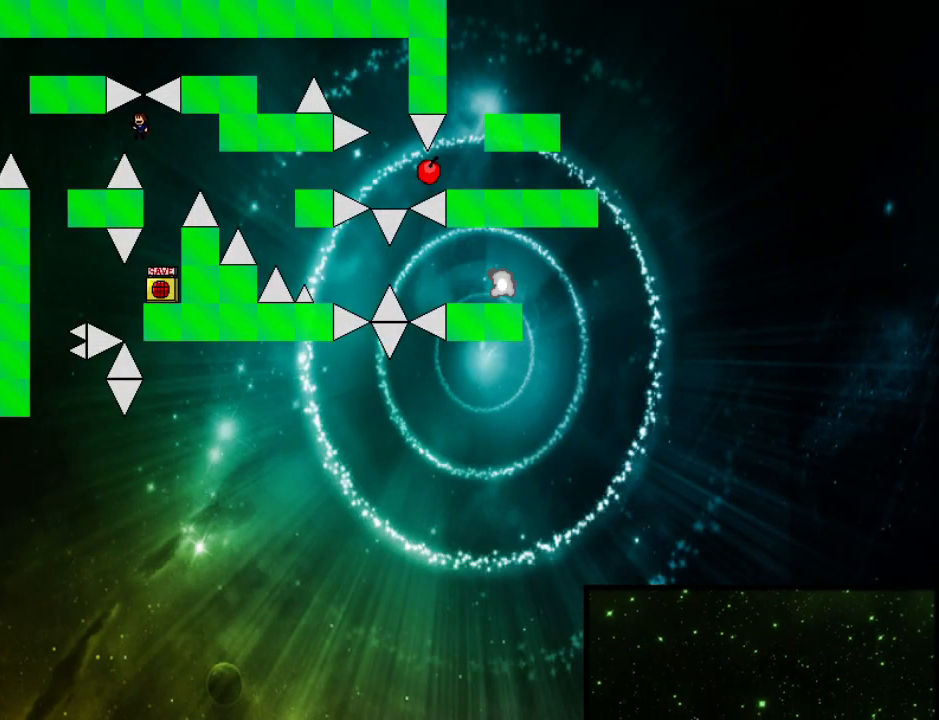
{"keys": ["left"], "events": [[20, "shift_l", "up"], [380, "shift_l", "down"], [460, "shift_l", "up"]]}
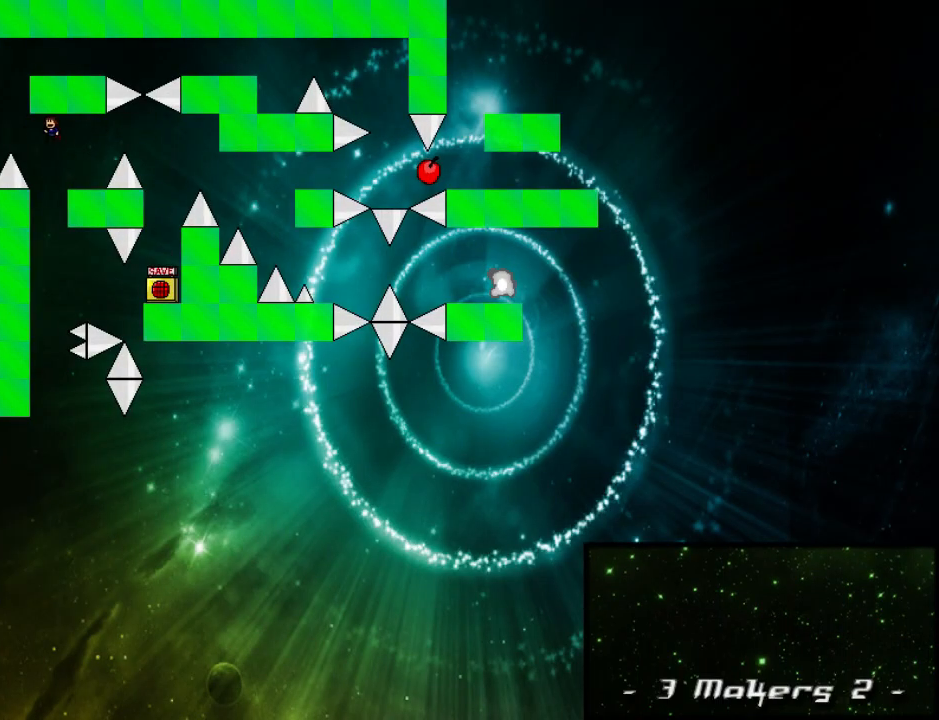
{"keys": ["right", "shift_l"], "events": [[140, "shift_l", "down"], [200, "right", "down"], [220, "left", "up"]]}
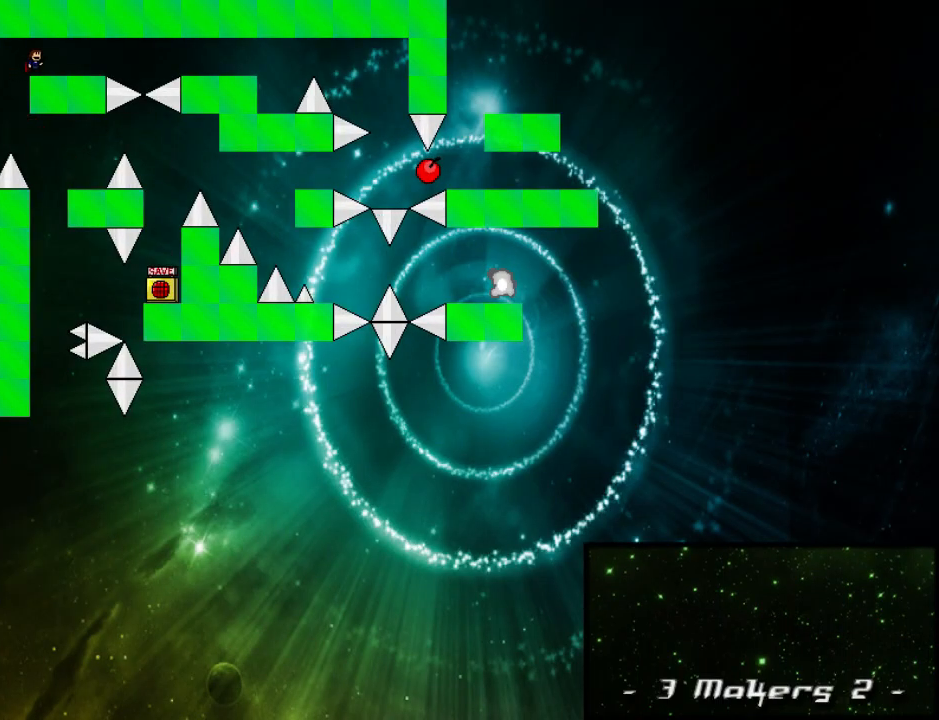
{"keys": ["right"], "events": [[100, "shift_l", "up"], [380, "shift_l", "down"], [400, "shift_l", "up"]]}
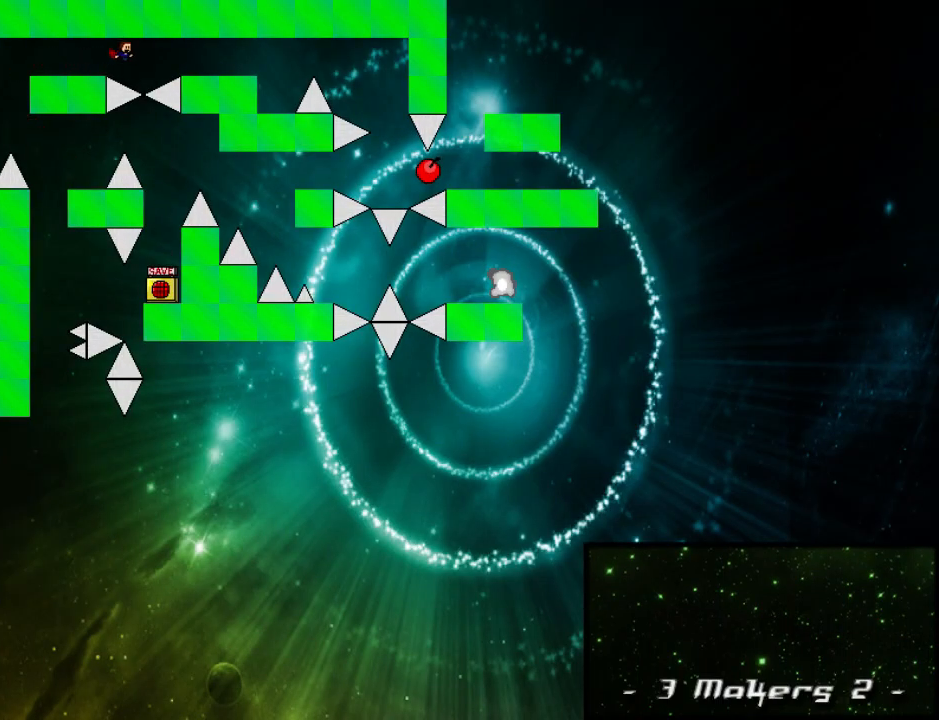
{"keys": ["right"], "events": [[120, "shift_l", "down"], [140, "shift_l", "up"], [440, "z", "down"], [500, "z", "up"]]}
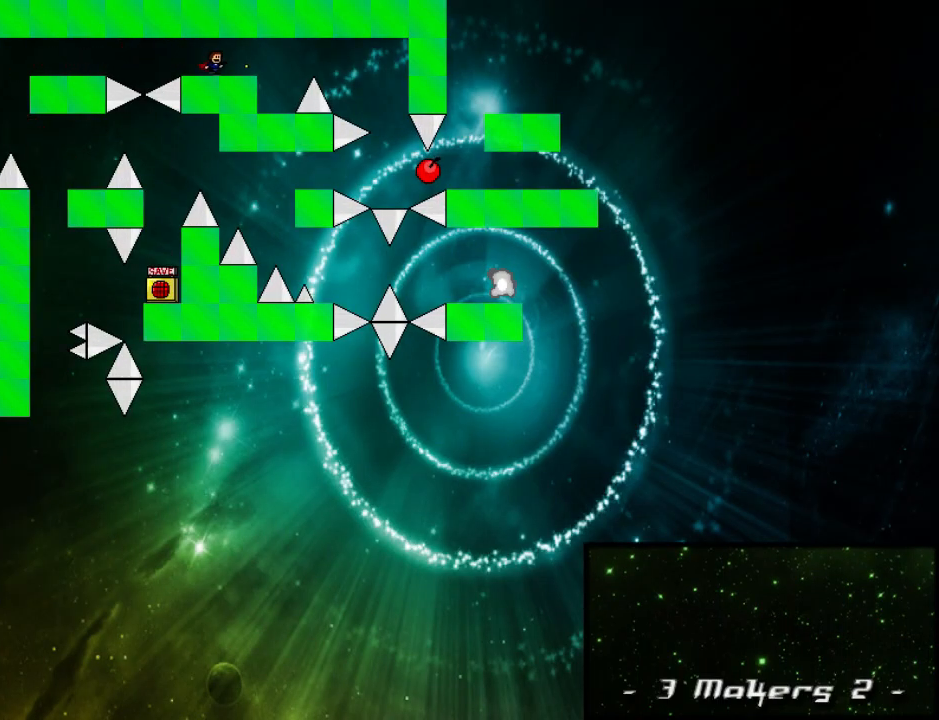
{"keys": ["left"], "events": [[40, "z", "down"], [180, "z", "up"], [340, "left", "down"], [340, "right", "up"]]}
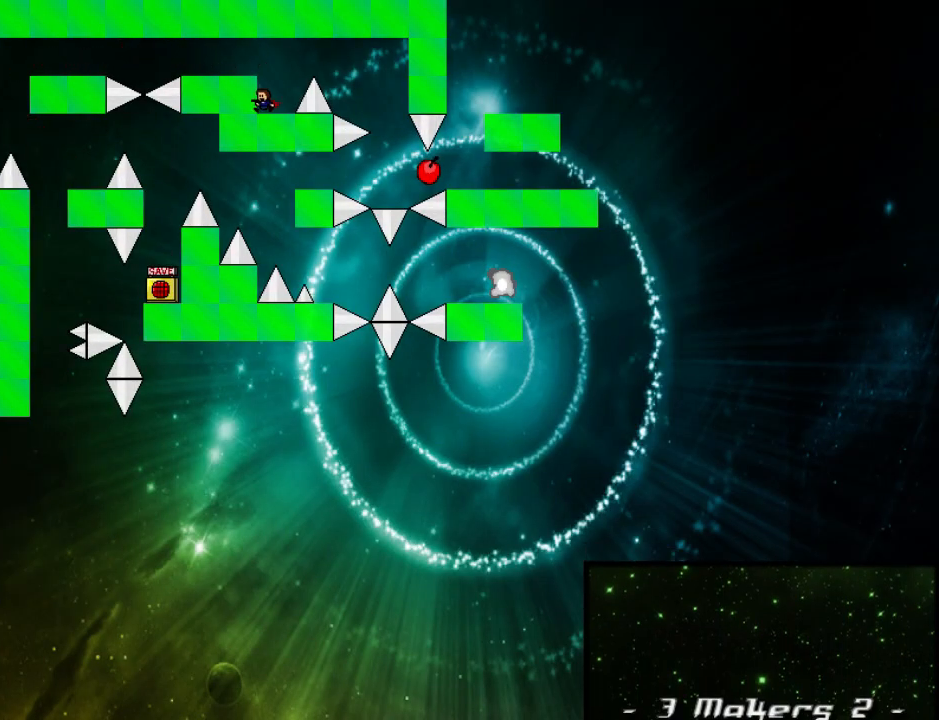
{"keys": [], "events": [[20, "left", "up"], [20, "right", "down"], [140, "right", "up"]]}
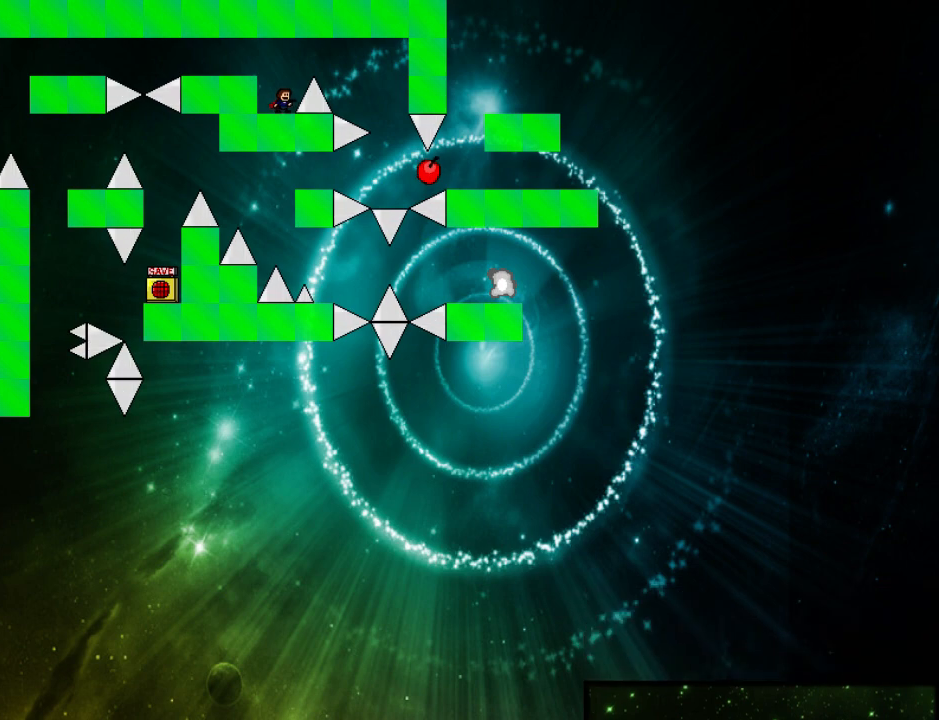
{"keys": ["right"], "events": [[80, "right", "down"], [120, "right", "up"], [240, "right", "down"], [240, "shift_l", "down"], [340, "shift_l", "up"]]}
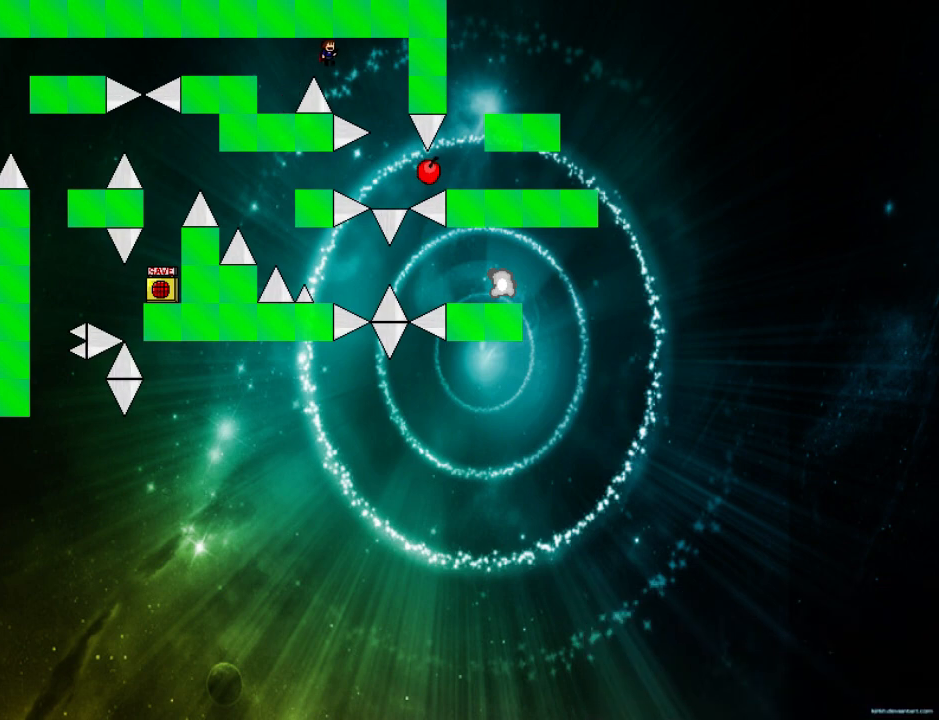
{"keys": ["left"], "events": [[320, "right", "up"], [380, "left", "down"], [460, "shift_l", "down"], [480, "shift_l", "up"]]}
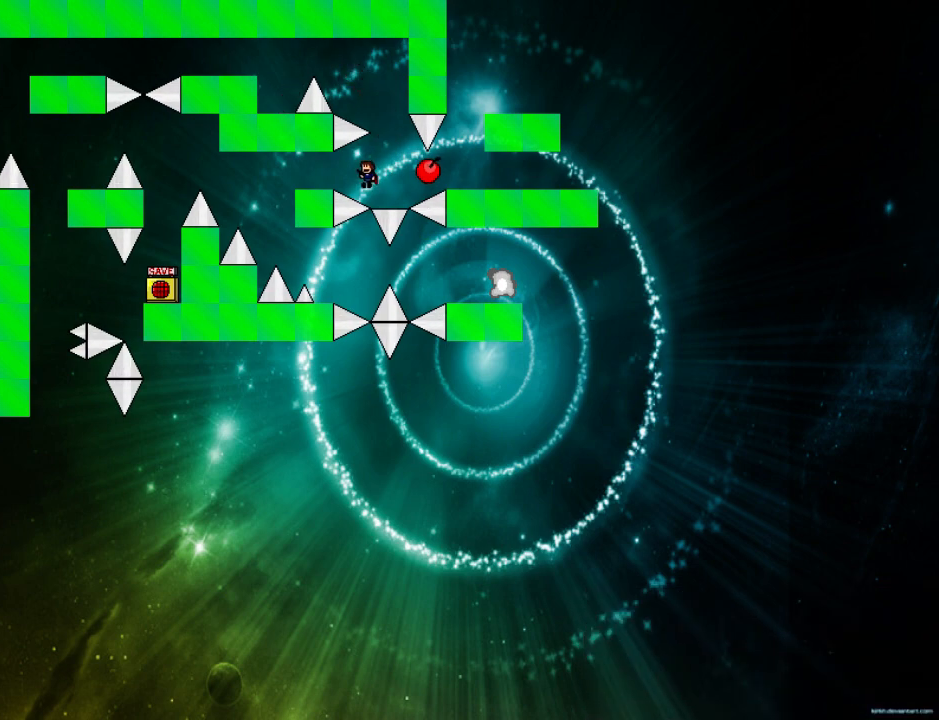
{"keys": ["right"], "events": [[480, "right", "down"], [500, "left", "up"]]}